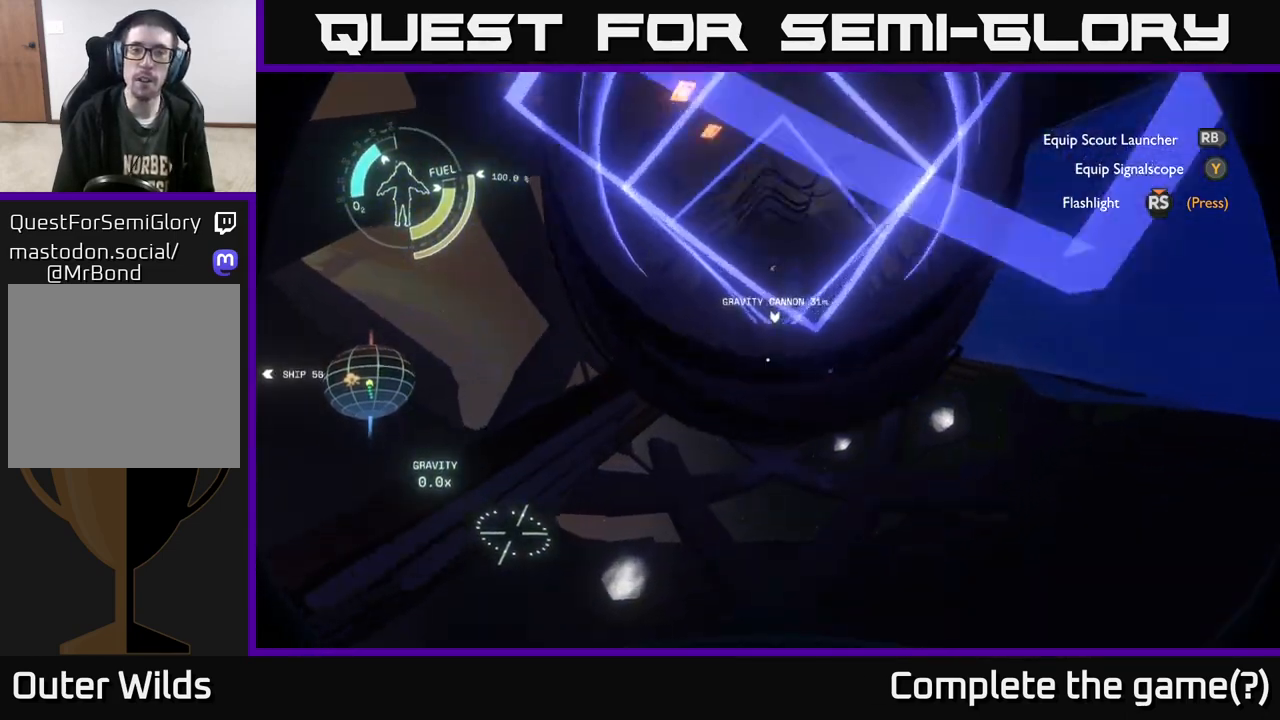
Gameplay with a controller (Xbox layout); each line is a JSON object with the inputs held at the frame after it. "events" lists button and stick changes between this image and that frame as [ms after this image, input, new state], when the widget could be followed in between.
{"buttons": [], "left_stick": "center", "right_stick": "center", "events": []}
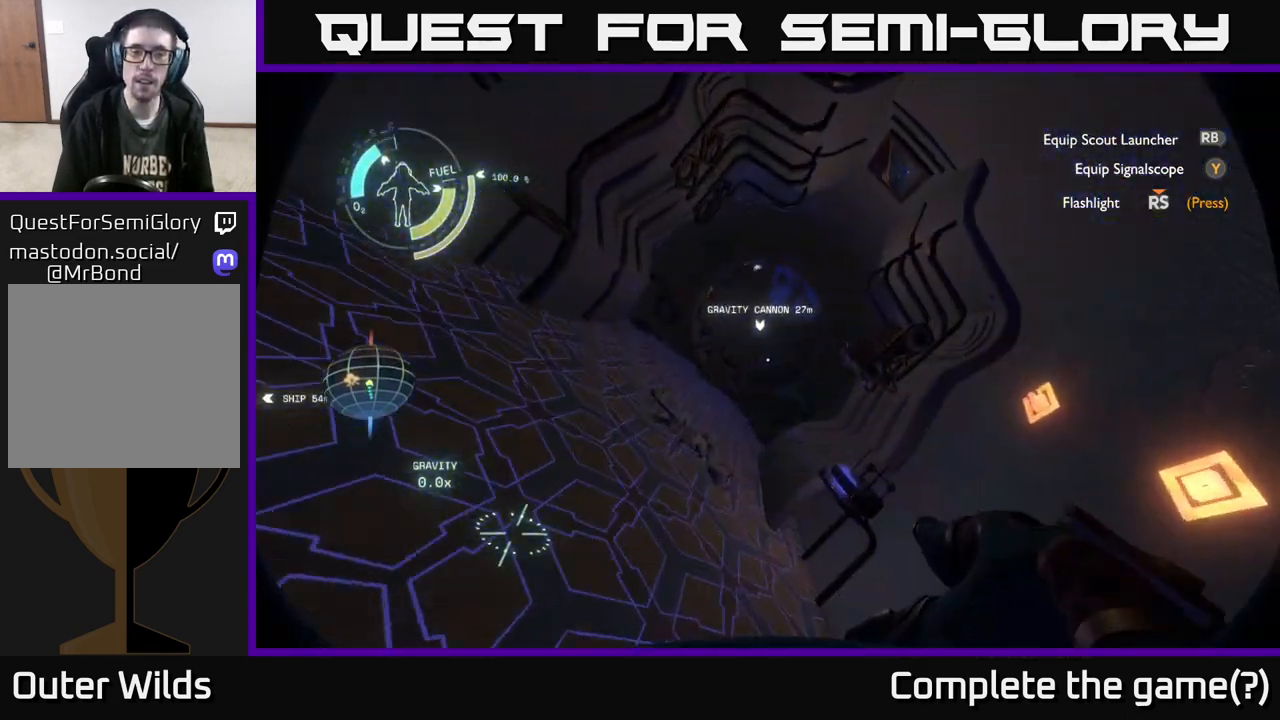
{"buttons": [], "left_stick": "up", "right_stick": "center", "events": [[33, "left_stick", "up"]]}
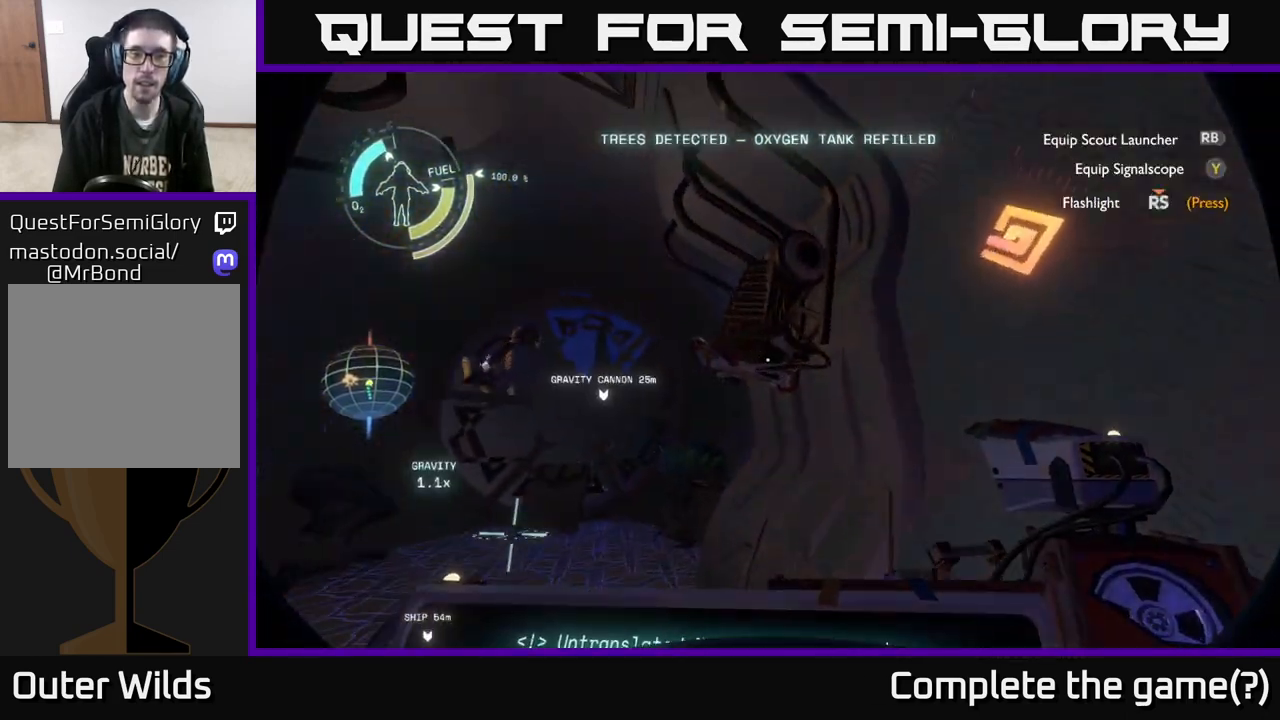
{"buttons": [], "left_stick": "up-left", "right_stick": "center", "events": [[17, "right_stick", "down-left"], [217, "right_stick", "center"], [317, "left_stick", "up-left"]]}
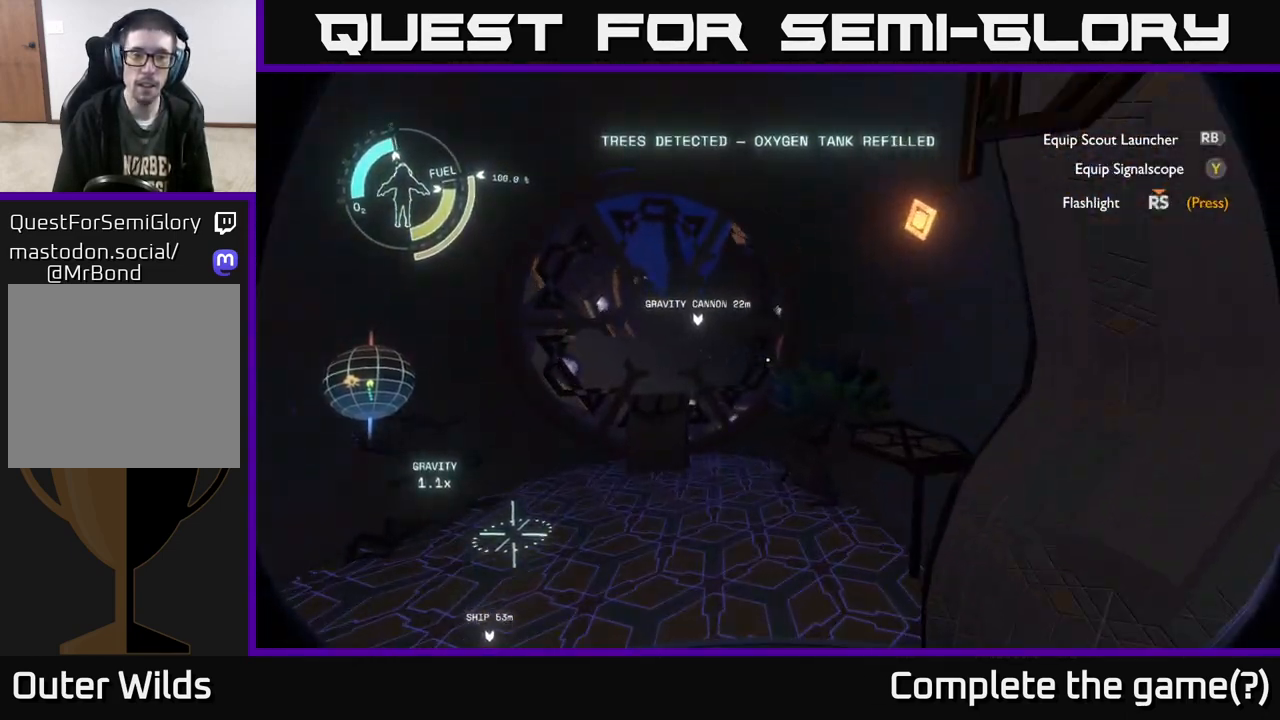
{"buttons": [], "left_stick": "up-left", "right_stick": "center", "events": []}
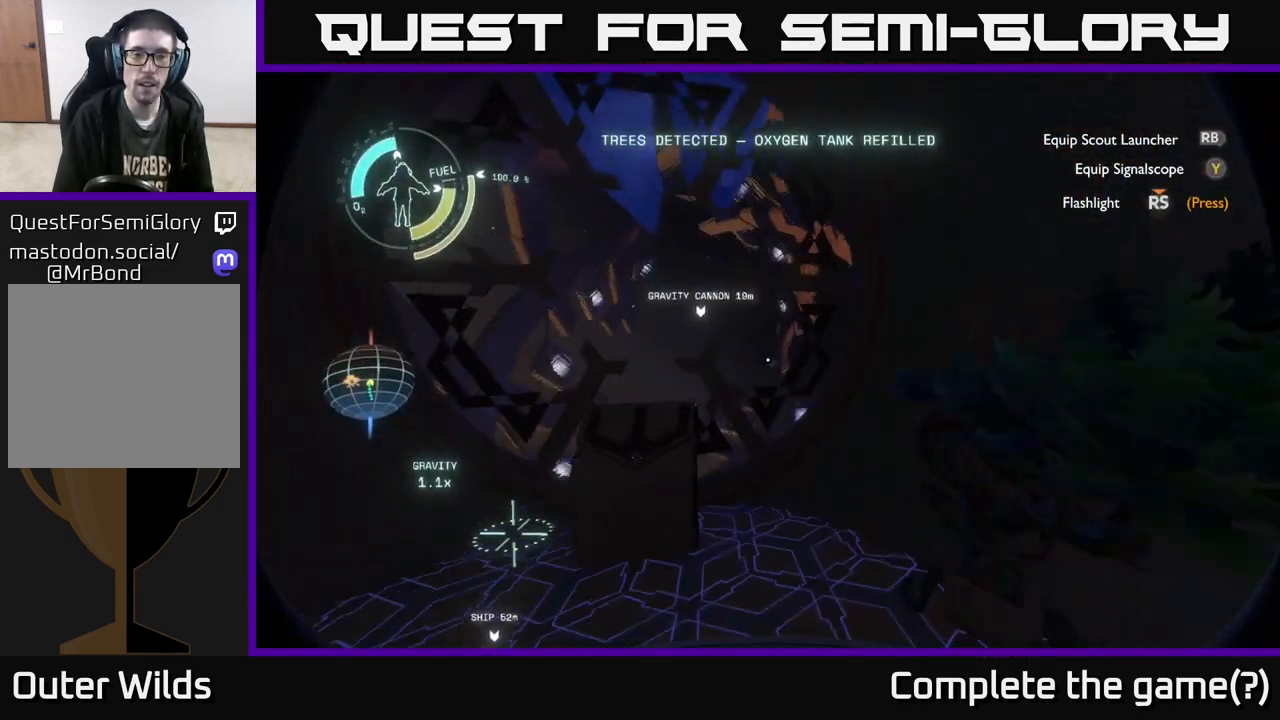
{"buttons": [], "left_stick": "center", "right_stick": "center", "events": [[233, "left_stick", "center"]]}
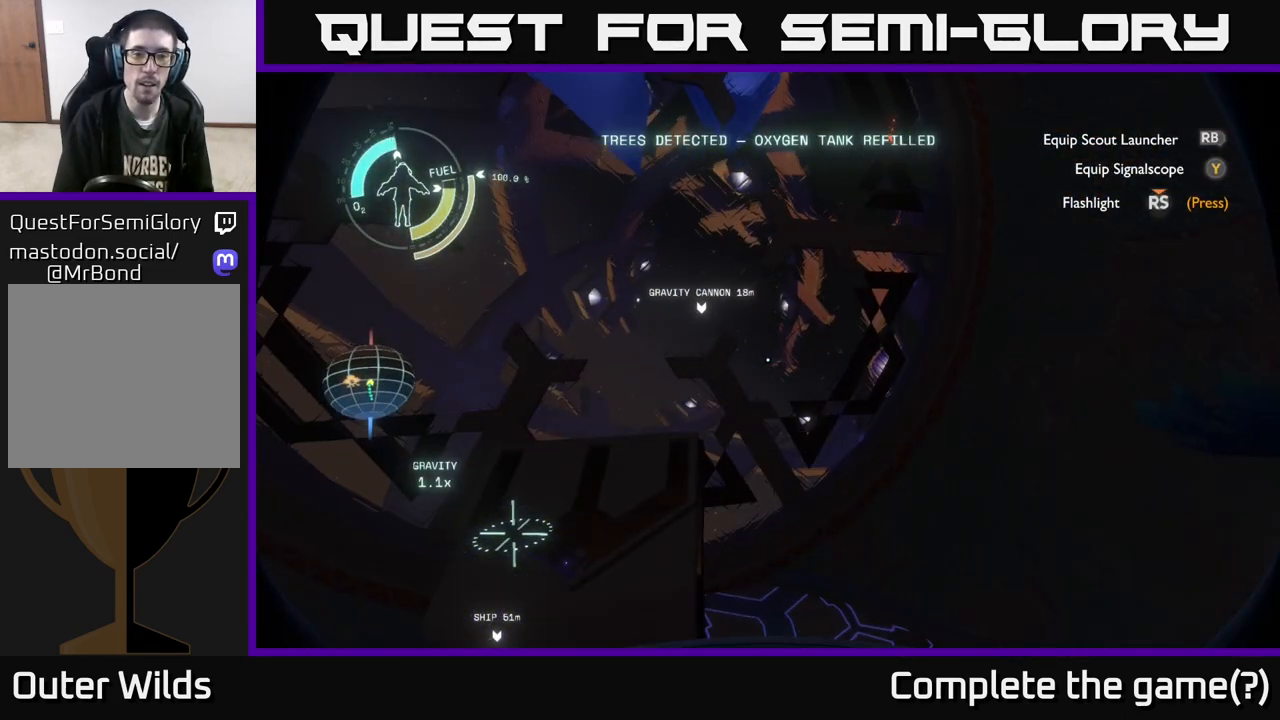
{"buttons": [], "left_stick": "center", "right_stick": "center", "events": [[183, "left_stick", "up-left"], [183, "right_stick", "up-left"], [233, "left_stick", "center"], [317, "right_stick", "center"]]}
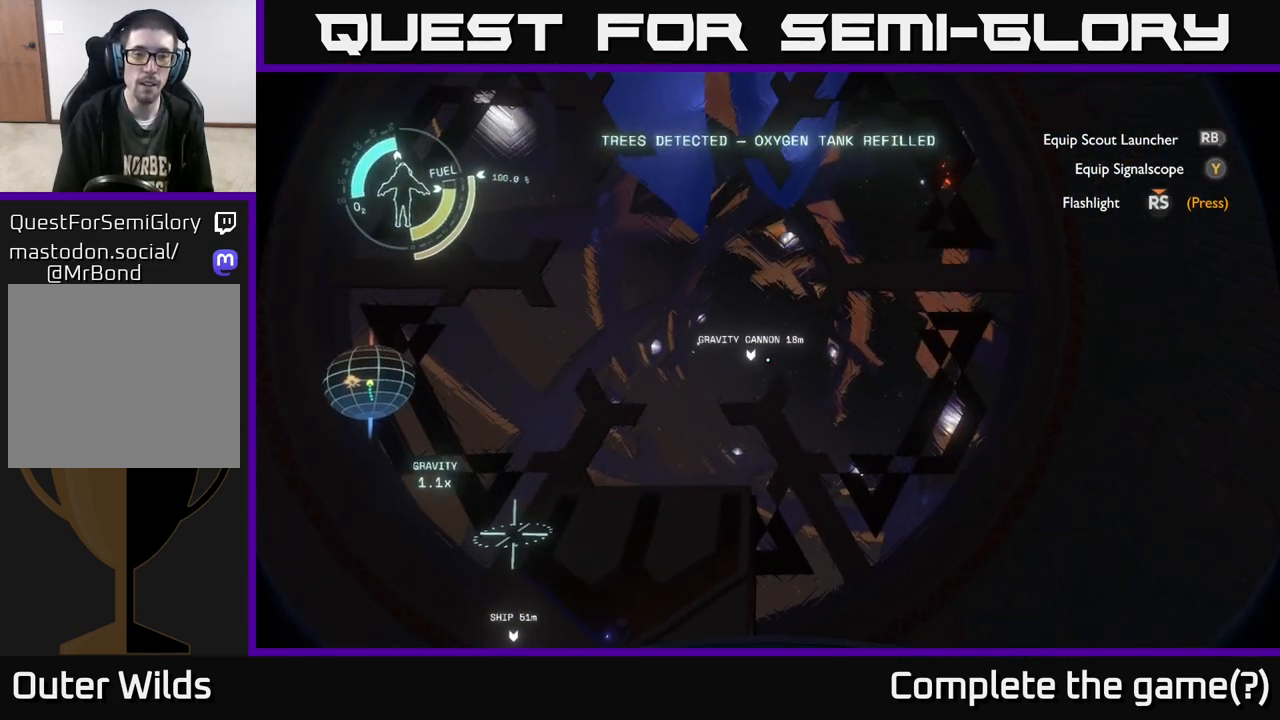
{"buttons": [], "left_stick": "center", "right_stick": "center", "events": []}
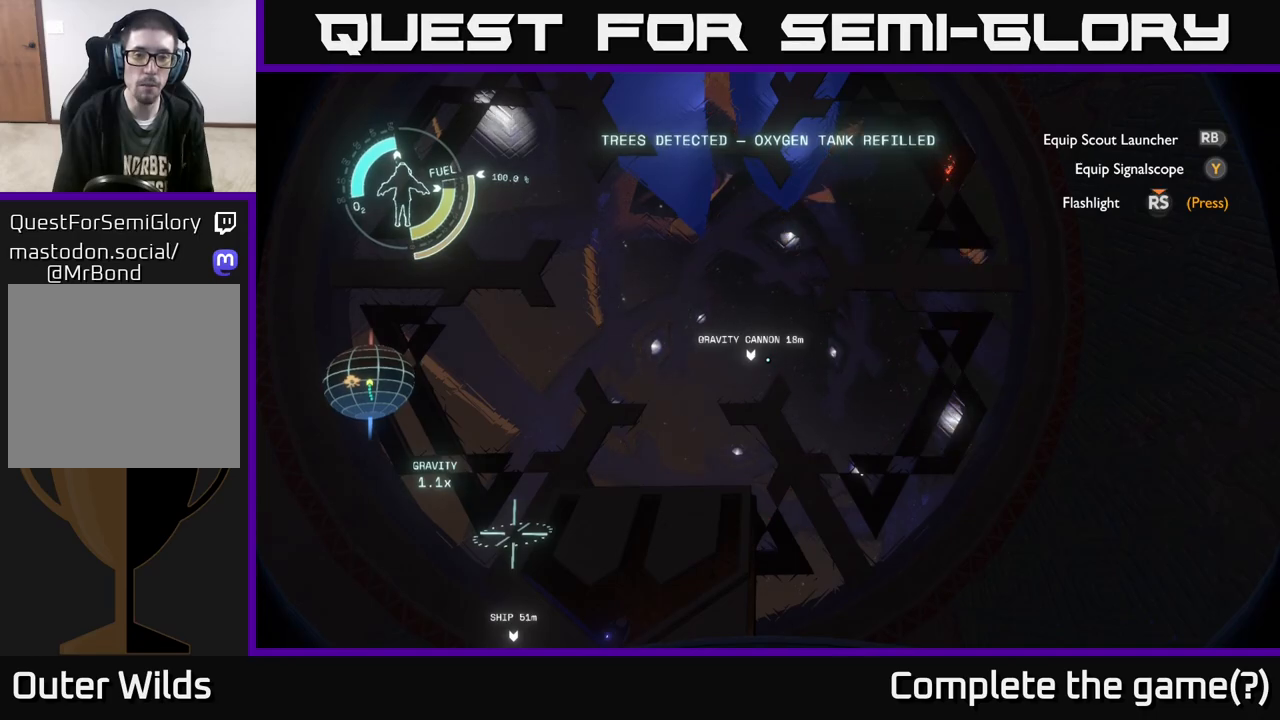
{"buttons": [], "left_stick": "center", "right_stick": "center", "events": [[17, "left_stick", "left"], [133, "left_stick", "center"], [250, "SELECT", "down"], [350, "SELECT", "up"]]}
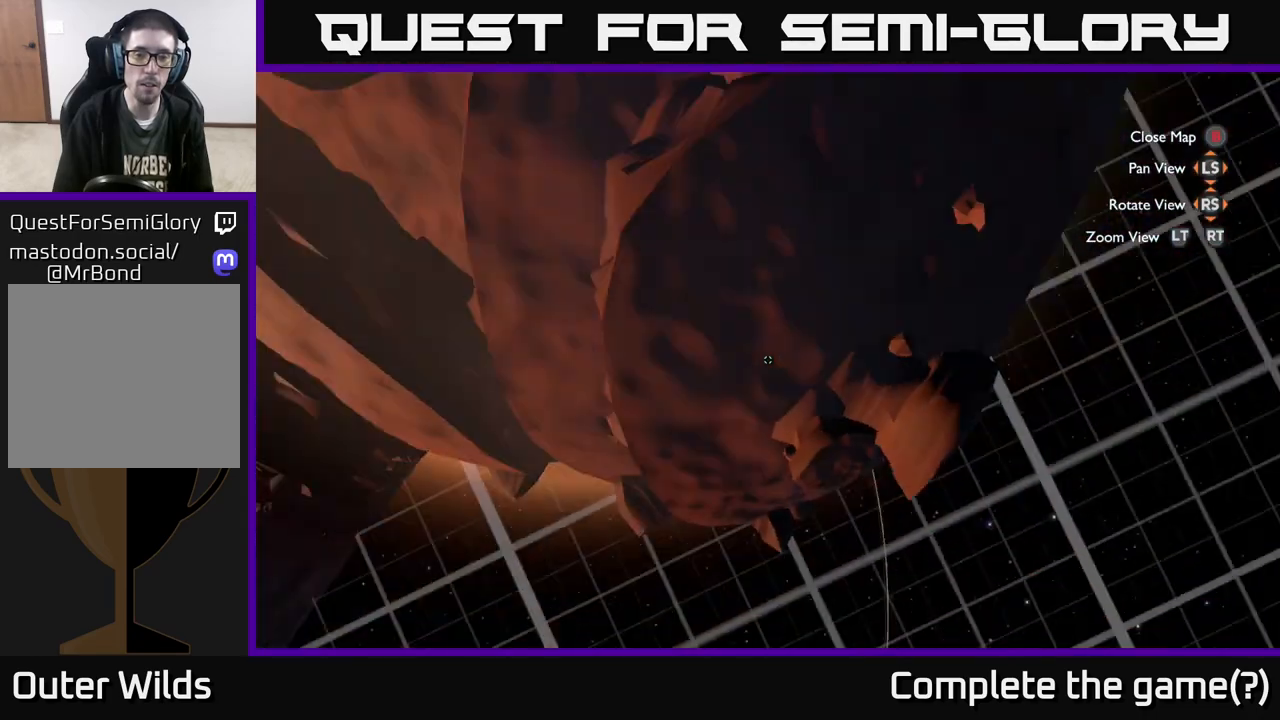
{"buttons": [], "left_stick": "right", "right_stick": "up-left", "events": [[233, "left_stick", "up"], [233, "right_stick", "down"], [450, "left_stick", "right"], [500, "right_stick", "up-left"]]}
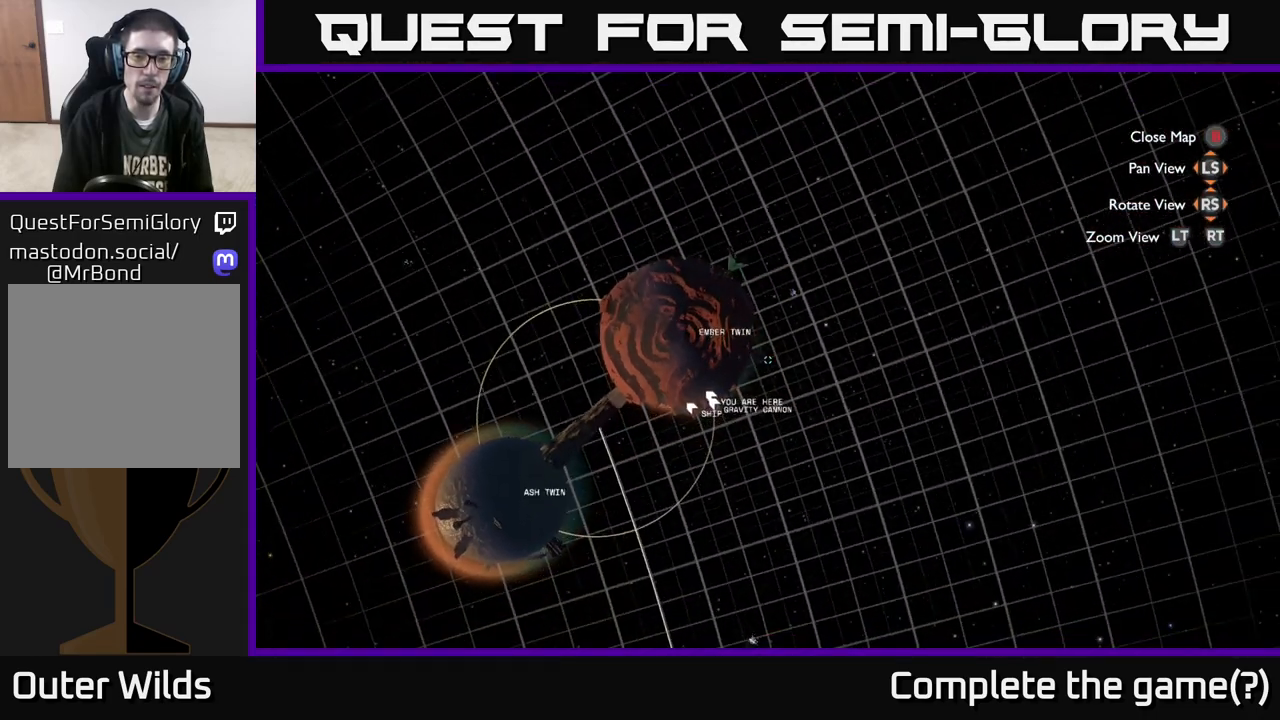
{"buttons": [], "left_stick": "up-left", "right_stick": "center", "events": [[33, "left_stick", "down-right"], [233, "left_stick", "down"], [333, "right_stick", "up"], [483, "right_stick", "center"], [500, "left_stick", "up-left"]]}
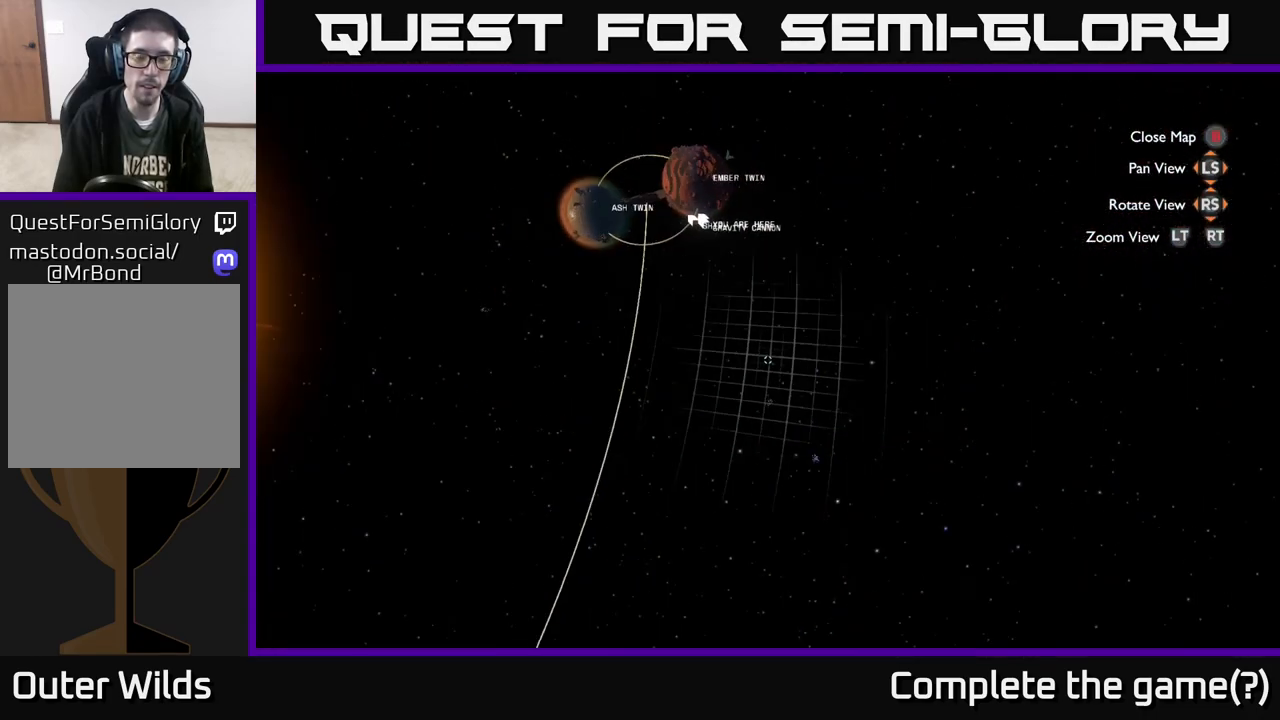
{"buttons": [], "left_stick": "up-right", "right_stick": "up-left", "events": [[33, "right_stick", "down"], [83, "left_stick", "up"], [350, "right_stick", "left"], [400, "left_stick", "up-right"], [400, "right_stick", "up-left"]]}
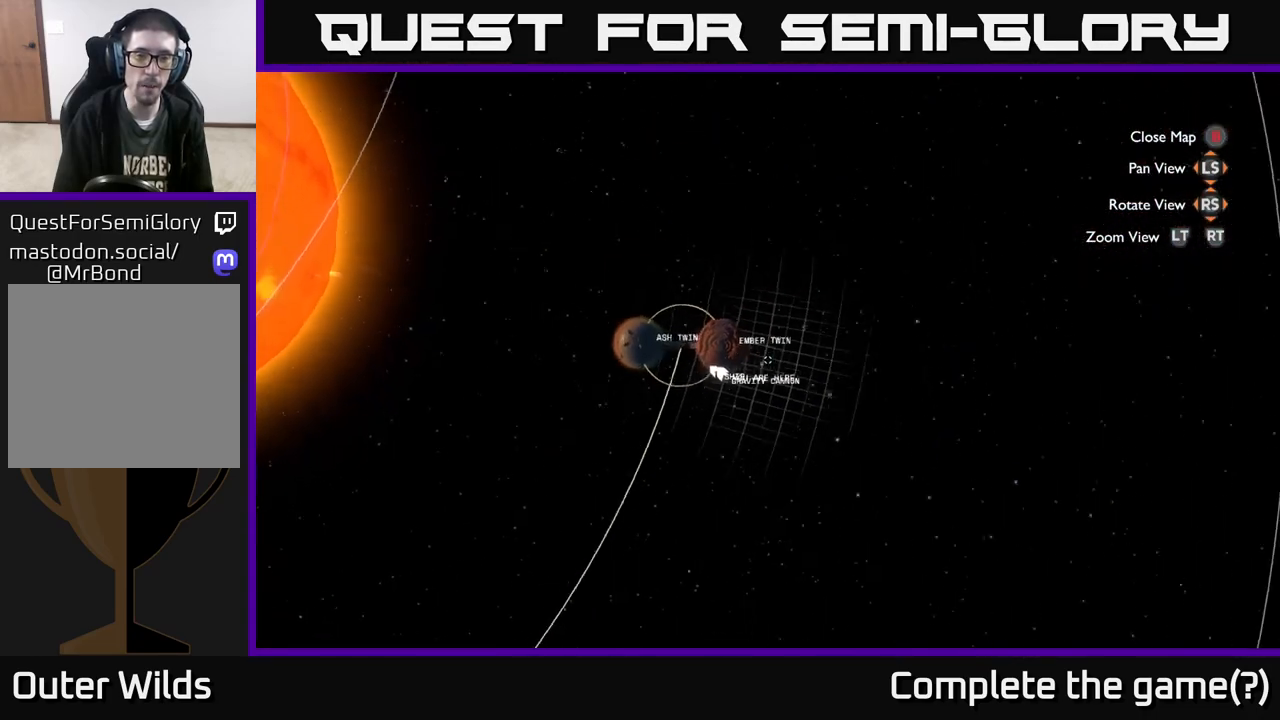
{"buttons": ["L2"], "left_stick": "center", "right_stick": "up-left", "events": [[17, "R2", "down"], [17, "left_stick", "center"], [67, "right_stick", "center"], [150, "L2", "down"], [150, "R2", "up"], [417, "right_stick", "up-left"]]}
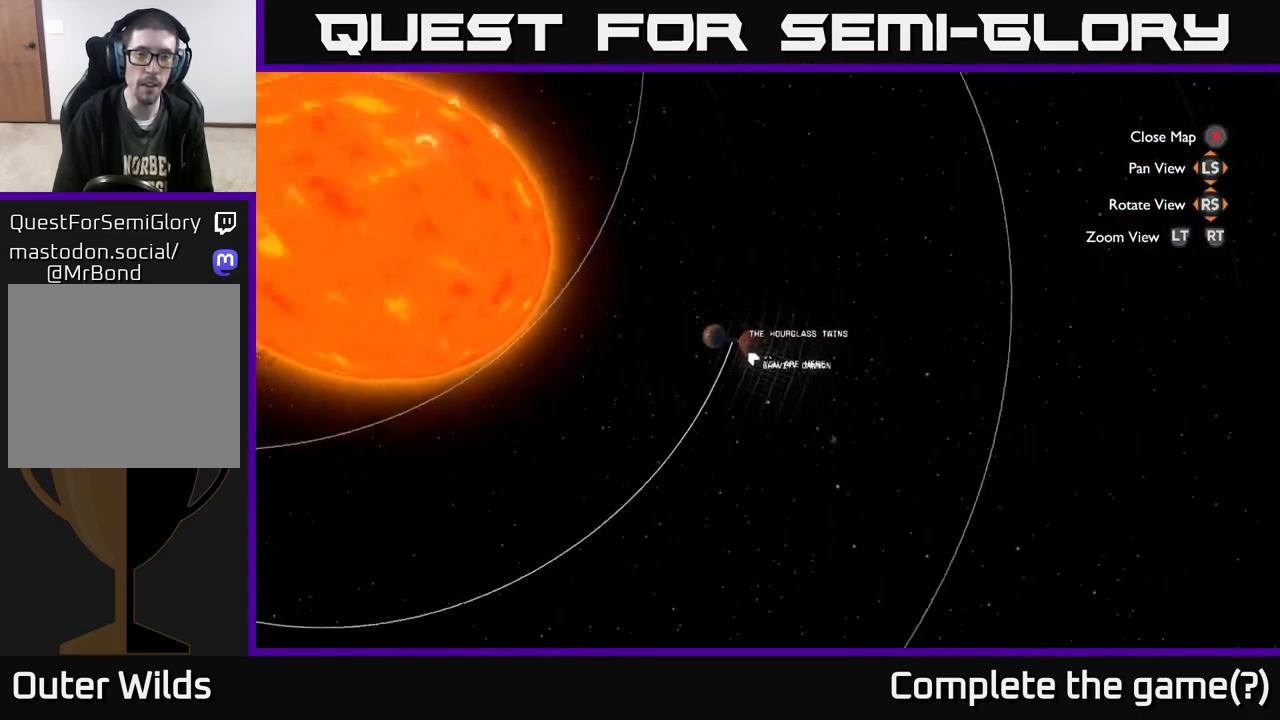
{"buttons": ["L2"], "left_stick": "up", "right_stick": "up-left", "events": [[383, "left_stick", "up"]]}
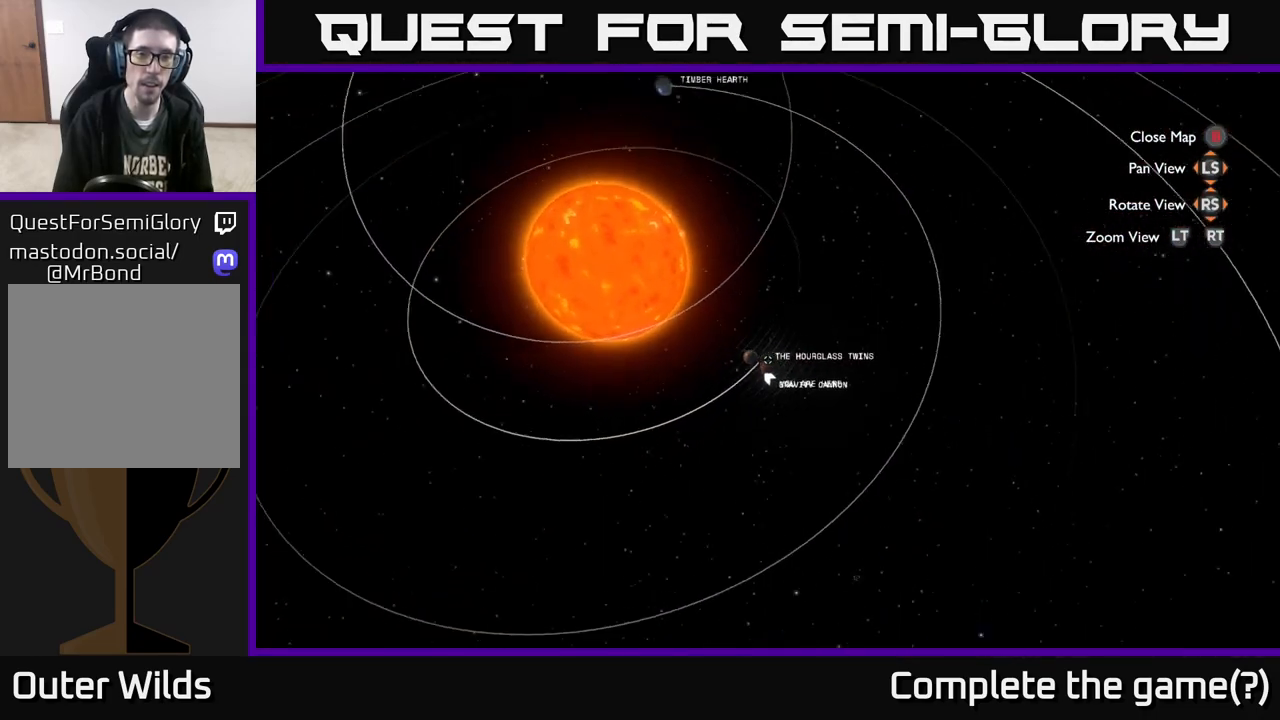
{"buttons": [], "left_stick": "center", "right_stick": "center", "events": [[50, "left_stick", "center"], [267, "L2", "up"], [400, "right_stick", "center"]]}
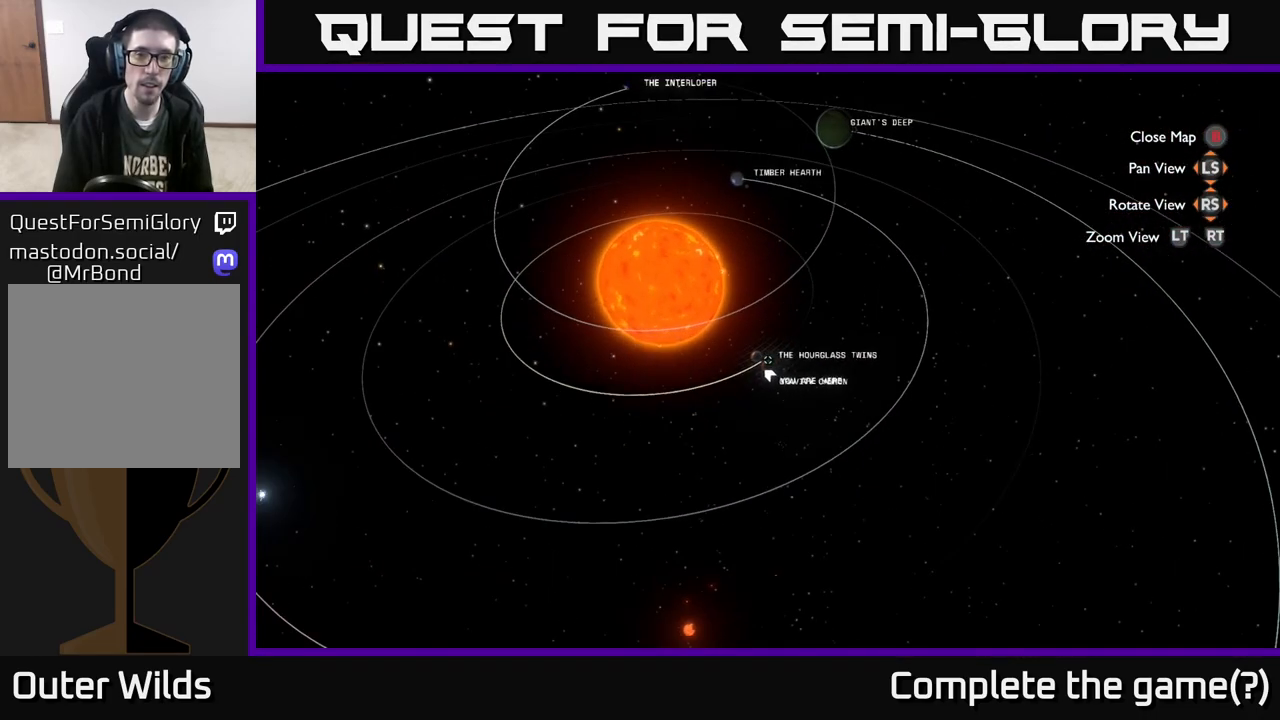
{"buttons": [], "left_stick": "center", "right_stick": "center", "events": []}
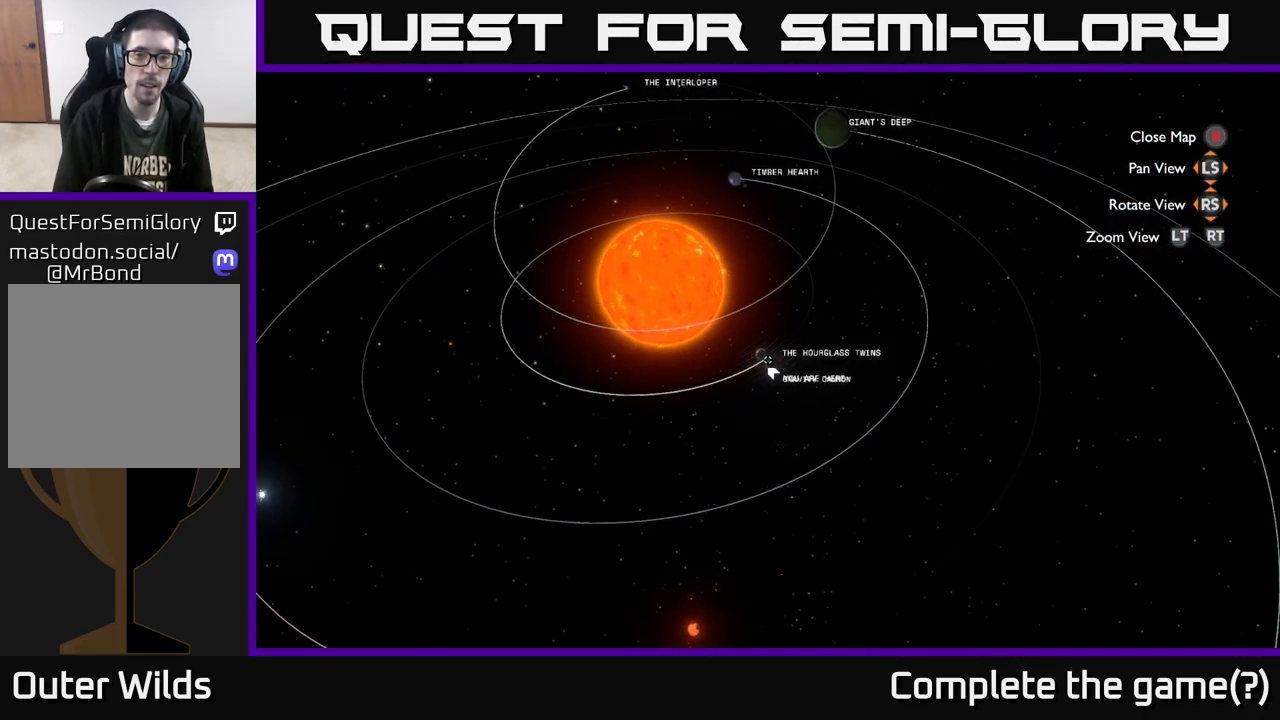
{"buttons": [], "left_stick": "center", "right_stick": "left", "events": [[50, "right_stick", "up"], [333, "right_stick", "center"], [433, "right_stick", "left"]]}
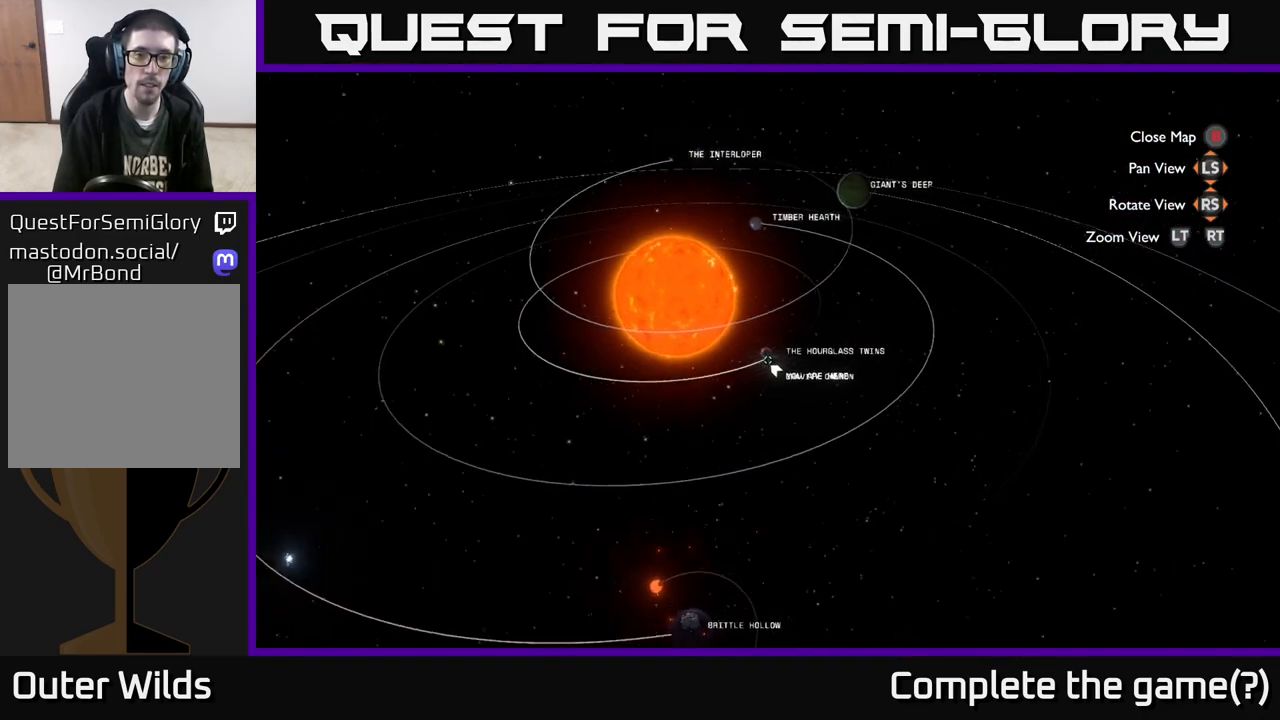
{"buttons": [], "left_stick": "center", "right_stick": "center", "events": [[250, "right_stick", "center"]]}
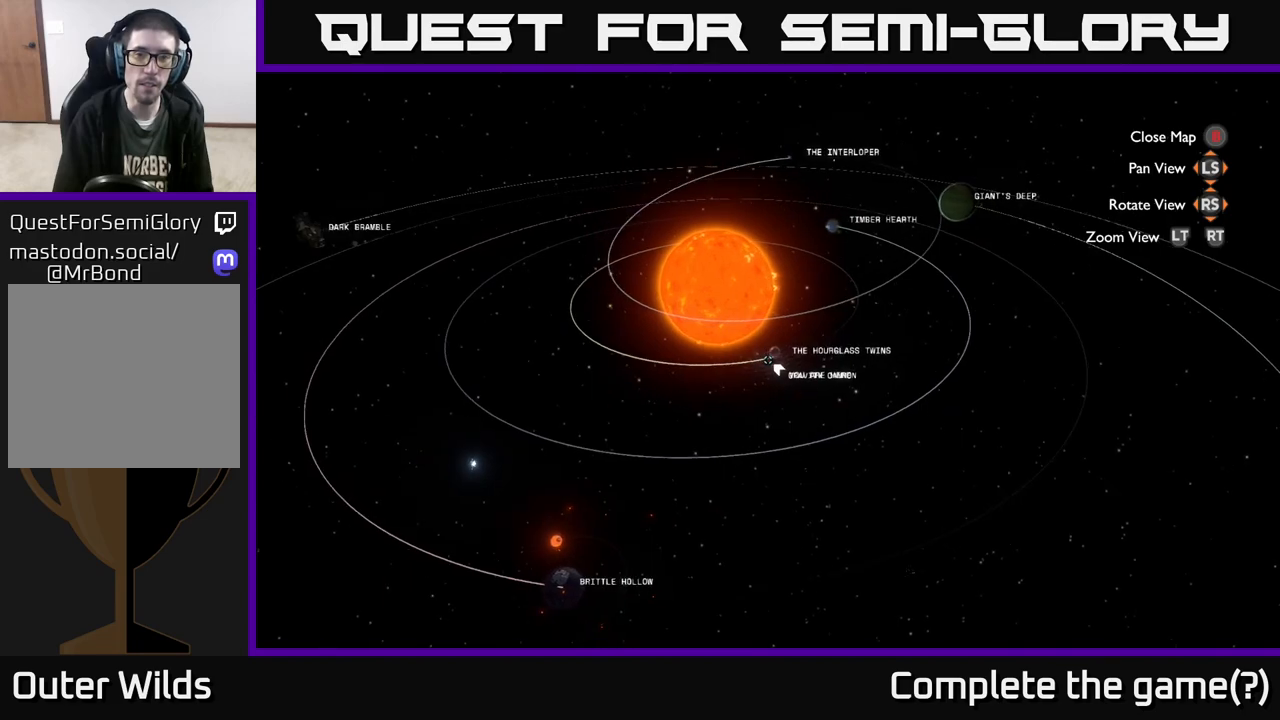
{"buttons": [], "left_stick": "center", "right_stick": "right", "events": [[367, "right_stick", "right"]]}
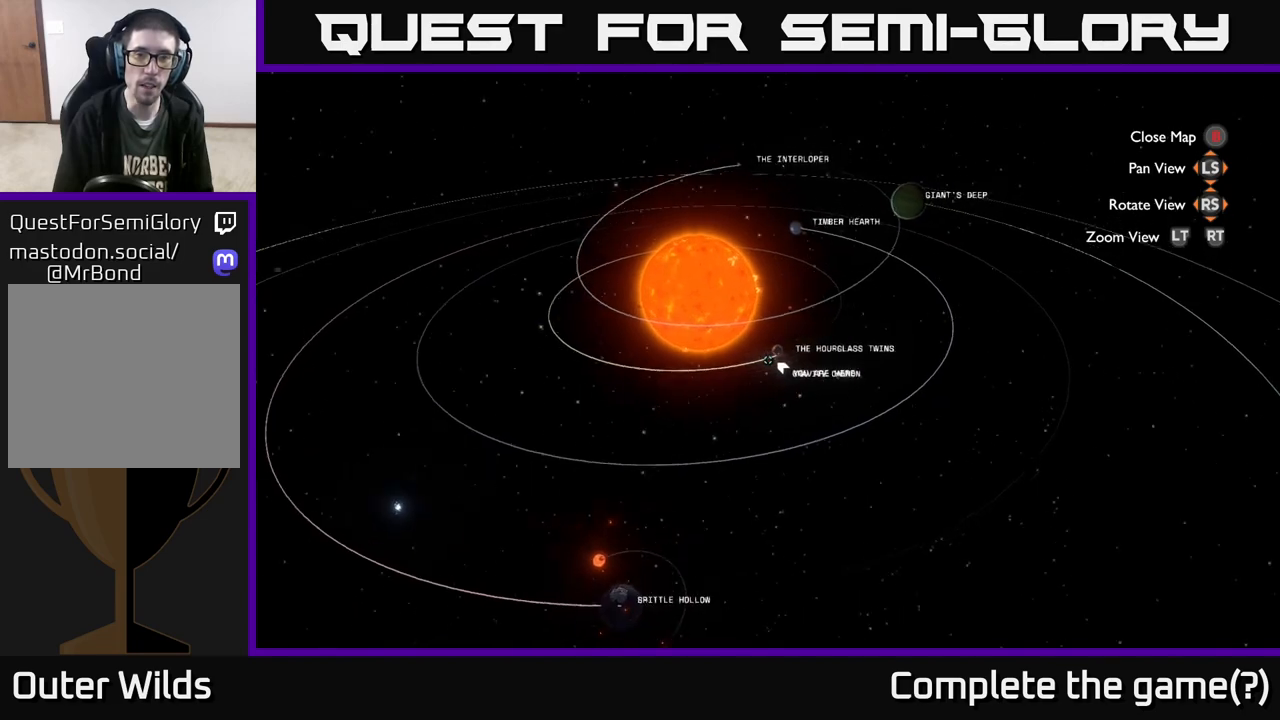
{"buttons": [], "left_stick": "center", "right_stick": "center", "events": [[67, "right_stick", "center"]]}
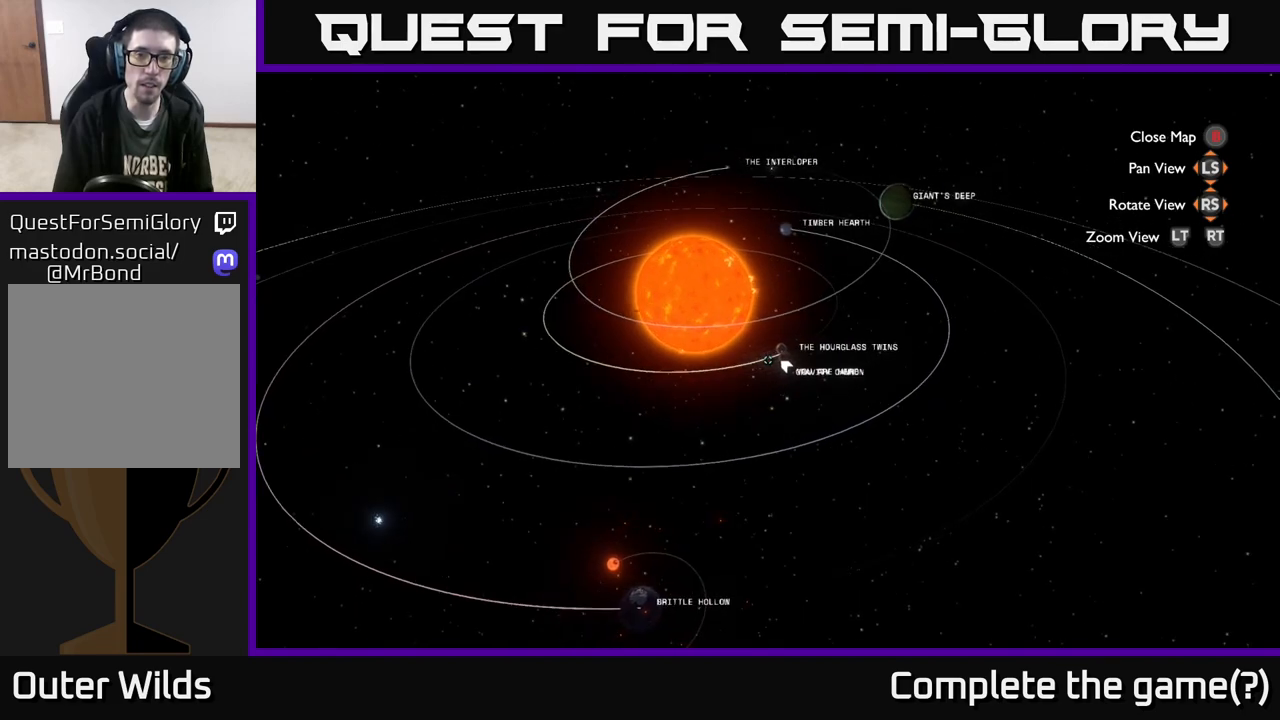
{"buttons": [], "left_stick": "up", "right_stick": "down", "events": [[67, "right_stick", "down"], [117, "left_stick", "up"]]}
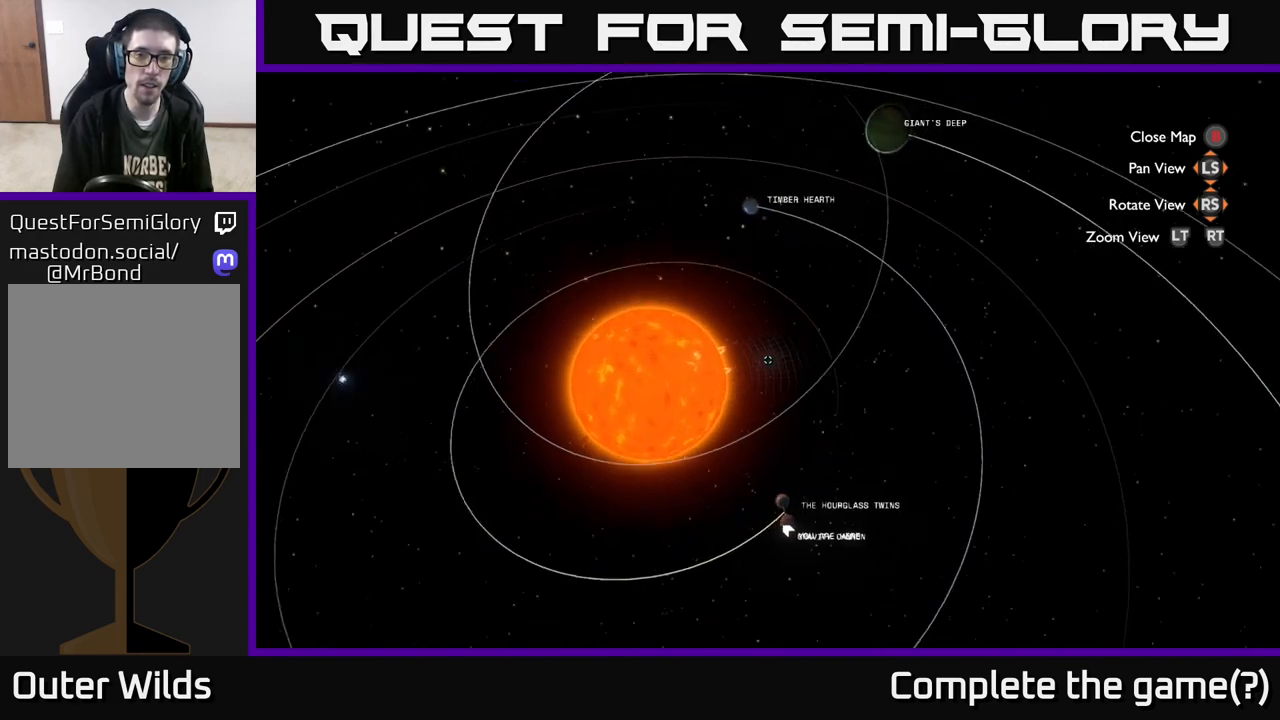
{"buttons": [], "left_stick": "center", "right_stick": "down", "events": [[83, "left_stick", "center"]]}
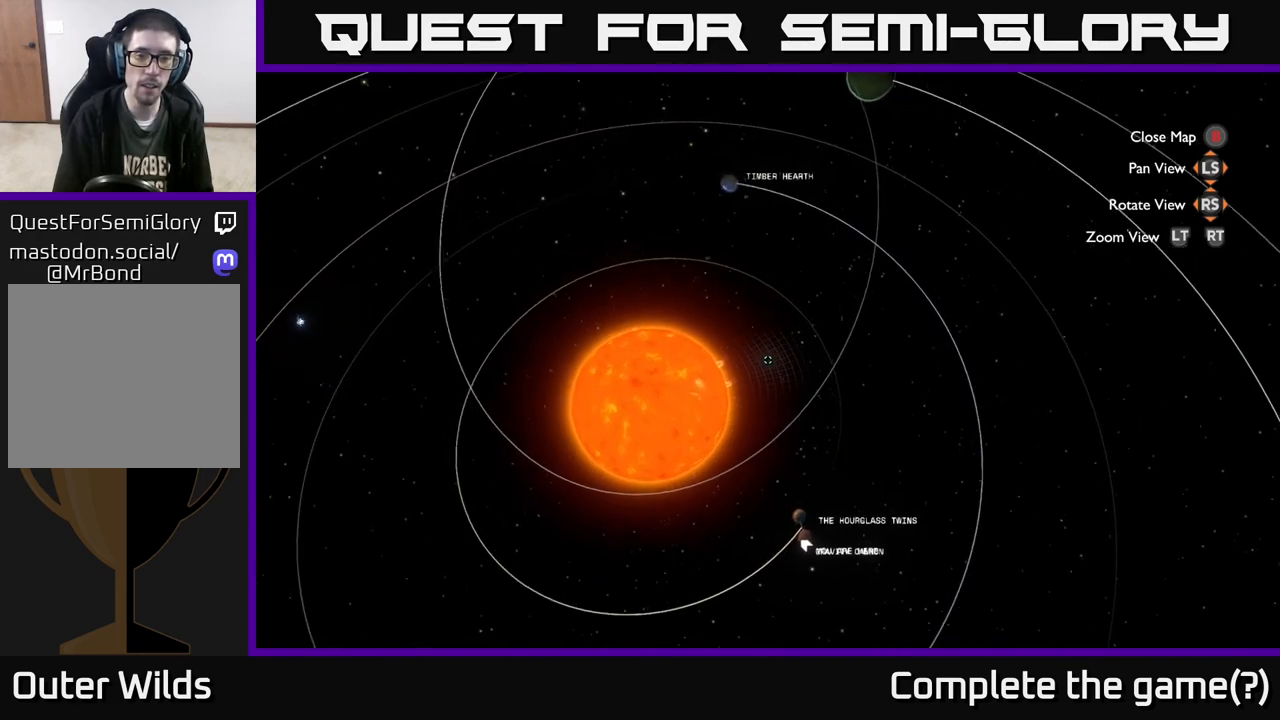
{"buttons": [], "left_stick": "left", "right_stick": "down", "events": [[400, "left_stick", "left"]]}
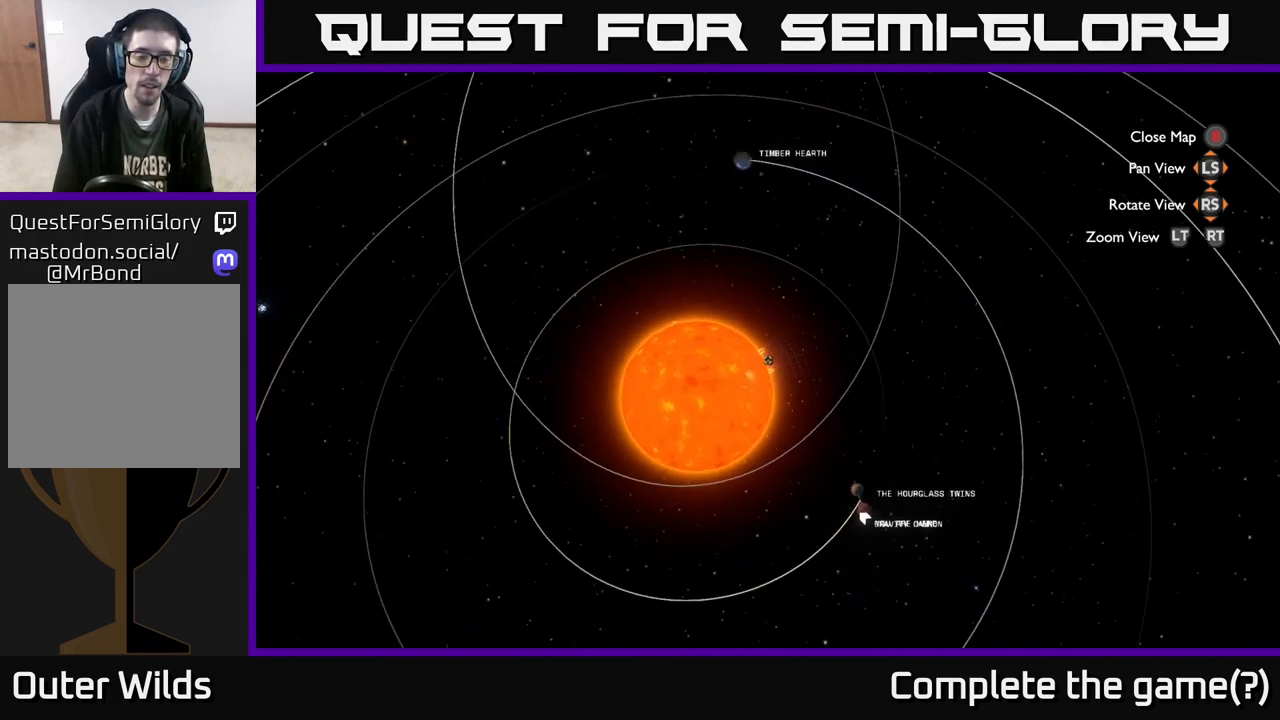
{"buttons": [], "left_stick": "center", "right_stick": "center", "events": [[33, "right_stick", "center"], [100, "left_stick", "center"]]}
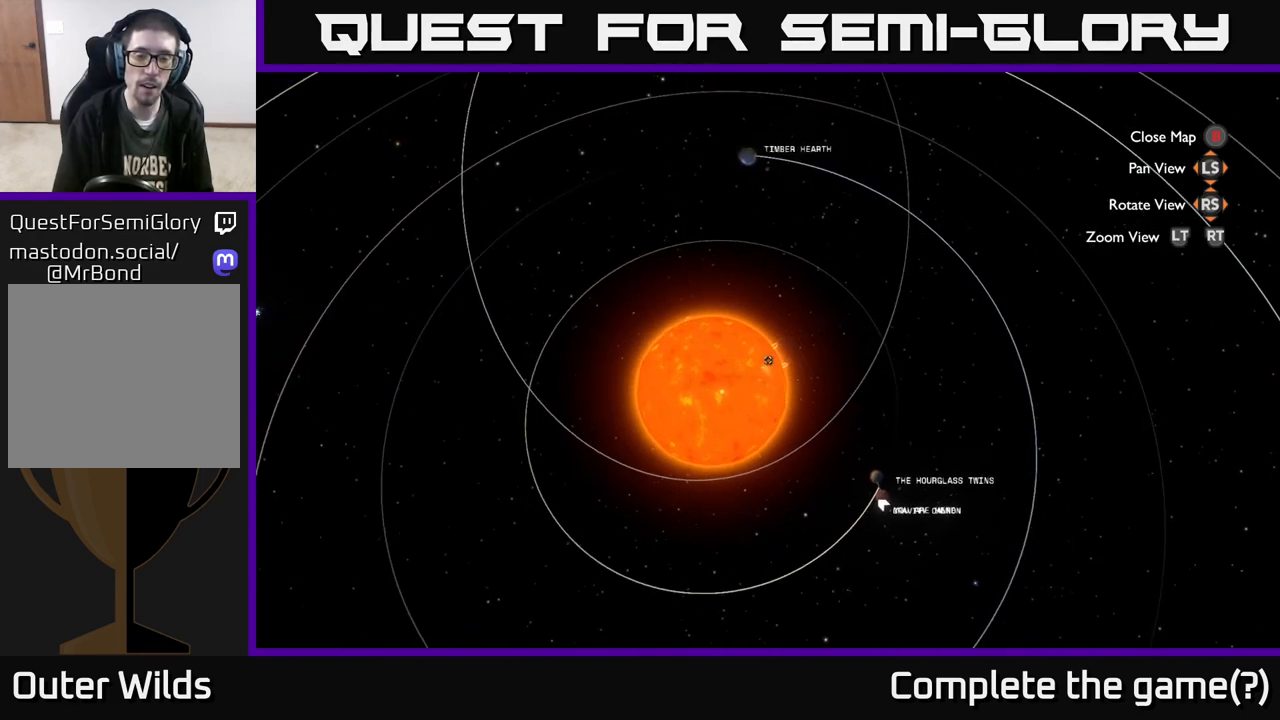
{"buttons": [], "left_stick": "center", "right_stick": "center", "events": [[200, "left_stick", "down"], [250, "left_stick", "down-left"], [433, "left_stick", "center"]]}
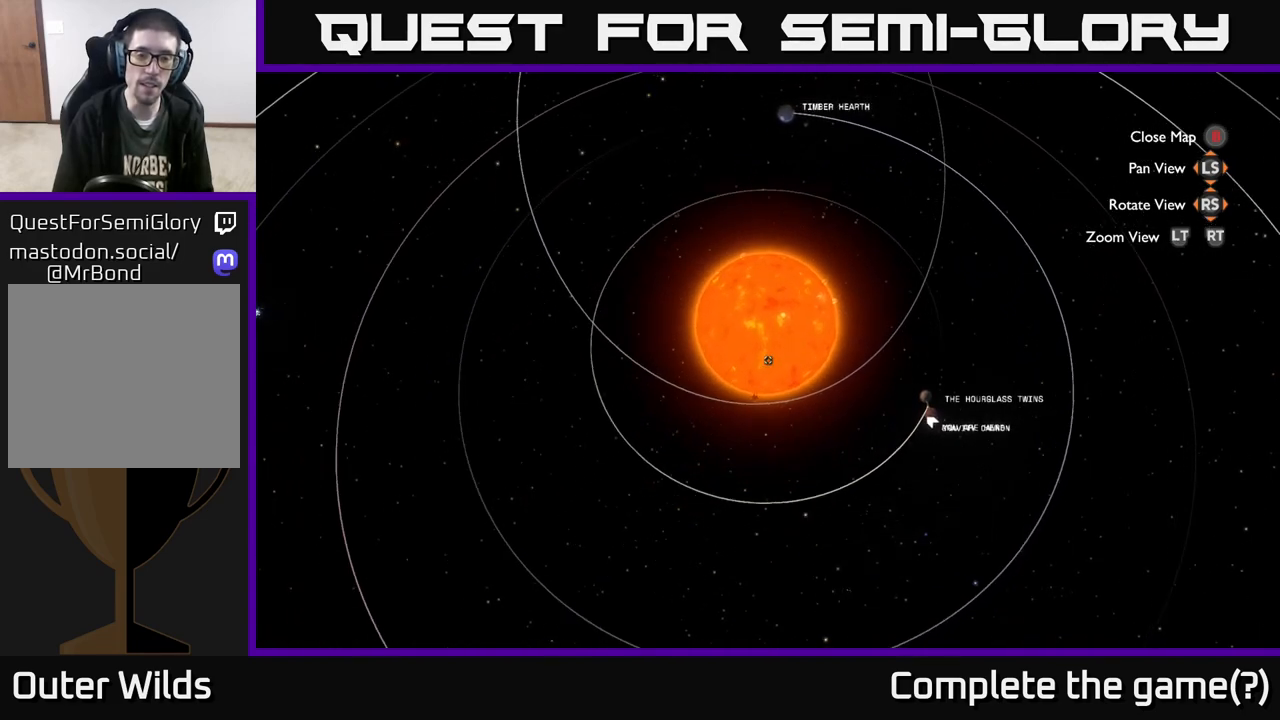
{"buttons": [], "left_stick": "center", "right_stick": "center", "events": []}
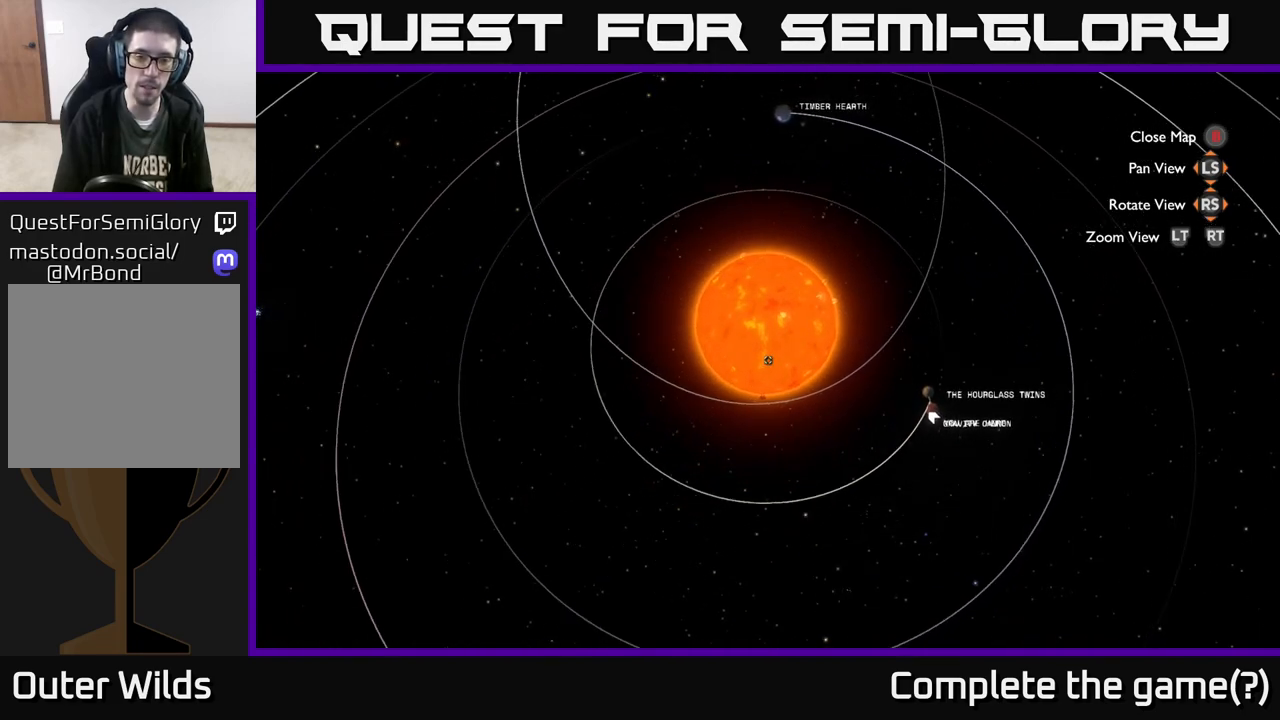
{"buttons": [], "left_stick": "center", "right_stick": "center", "events": []}
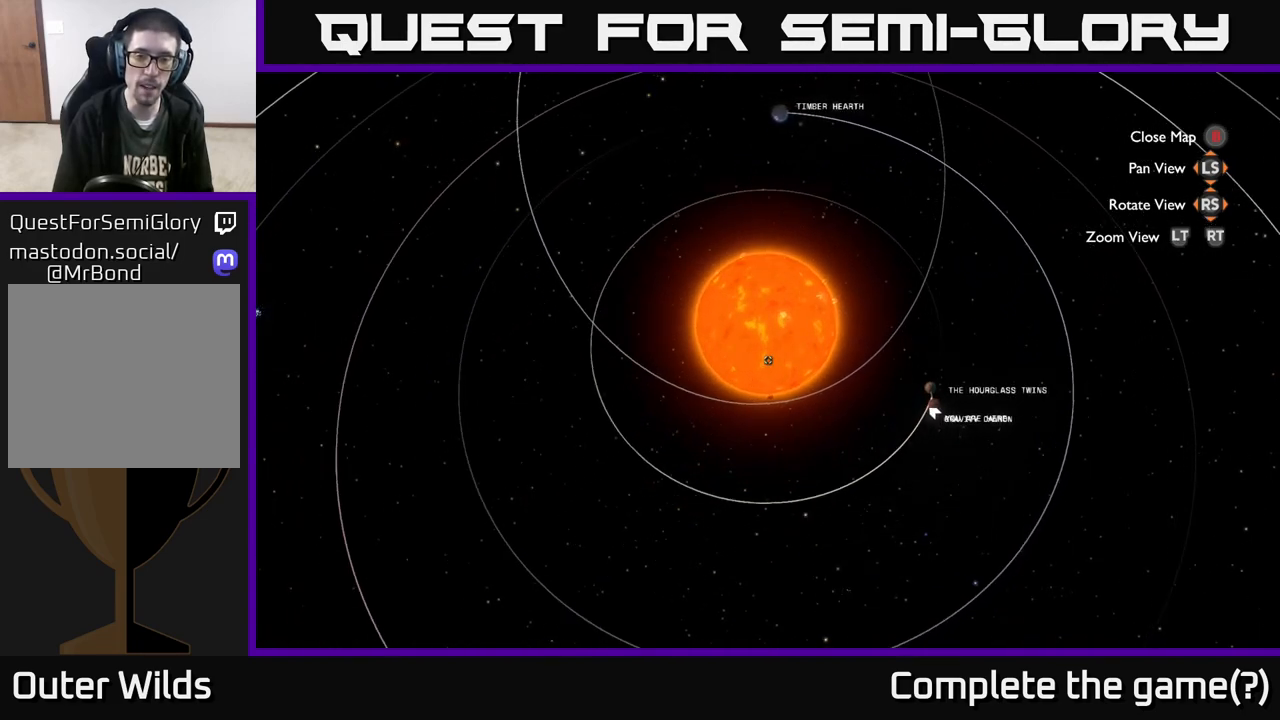
{"buttons": [], "left_stick": "center", "right_stick": "center", "events": [[200, "left_stick", "up"], [400, "left_stick", "center"]]}
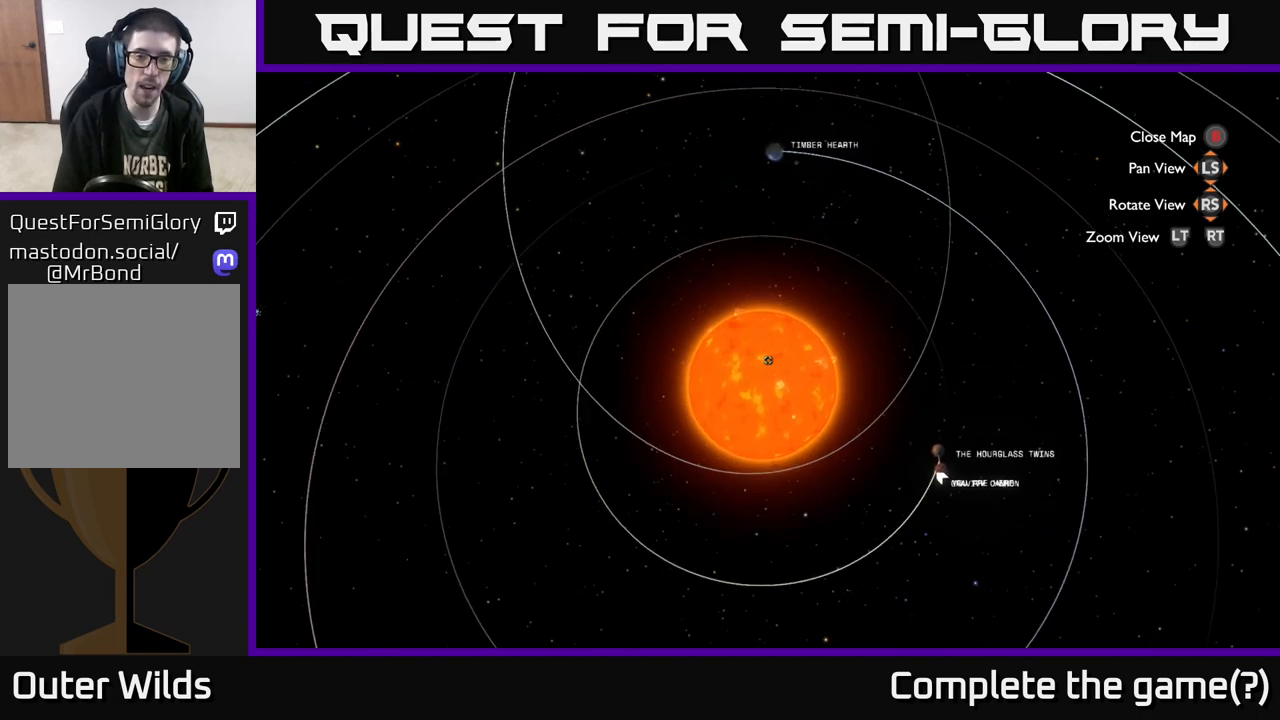
{"buttons": [], "left_stick": "center", "right_stick": "center", "events": []}